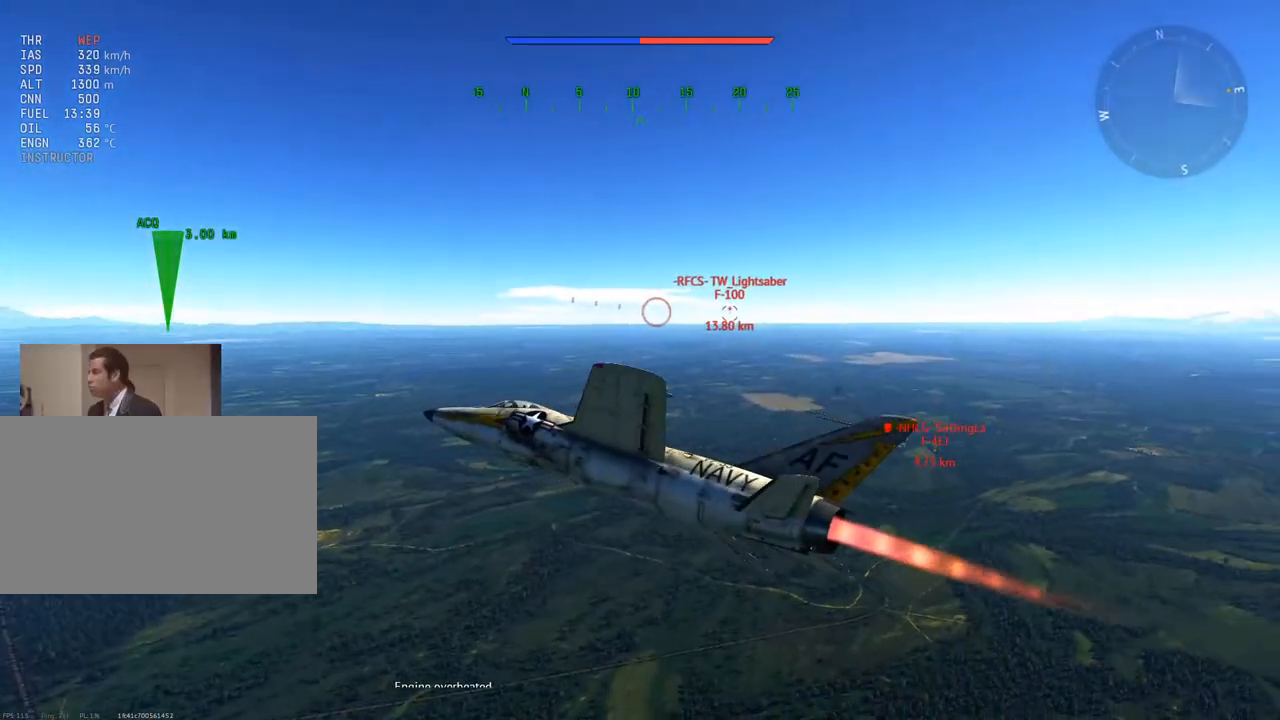
Gameplay with keyboard and mouse; each line is a JSON object with the keys and mouse buttons held at the frame after it. "events" lists presses ("down") and releases ("up") of "1", "2", "3", "4", "5", "a", "alt", "c", "caps_lock", "ctrl", "d", "e", "f", "g", "q", "r", "s", "shift", "space", "t", "tab", "v", "w", "x", "z", "mouse_left", "mouse_wheel" and "mouse_right" between this image and that frame as [ms after this image, input, new state], when the widget could be followed in between. "mouse_left", "mouse_wheel", "mouse_right" = the "left", "wheel", "right" buttons of the "mouse" list. No other keys are recorded. "wheel" means that the mouse wheel is clicked or scrolled. "mouse_move" is the direction in which the mouse moves at that frame (one of eight, or "still"), when it could be read.
{"keys": ["v", "w"], "mouse": [], "mouse_move": "still", "events": []}
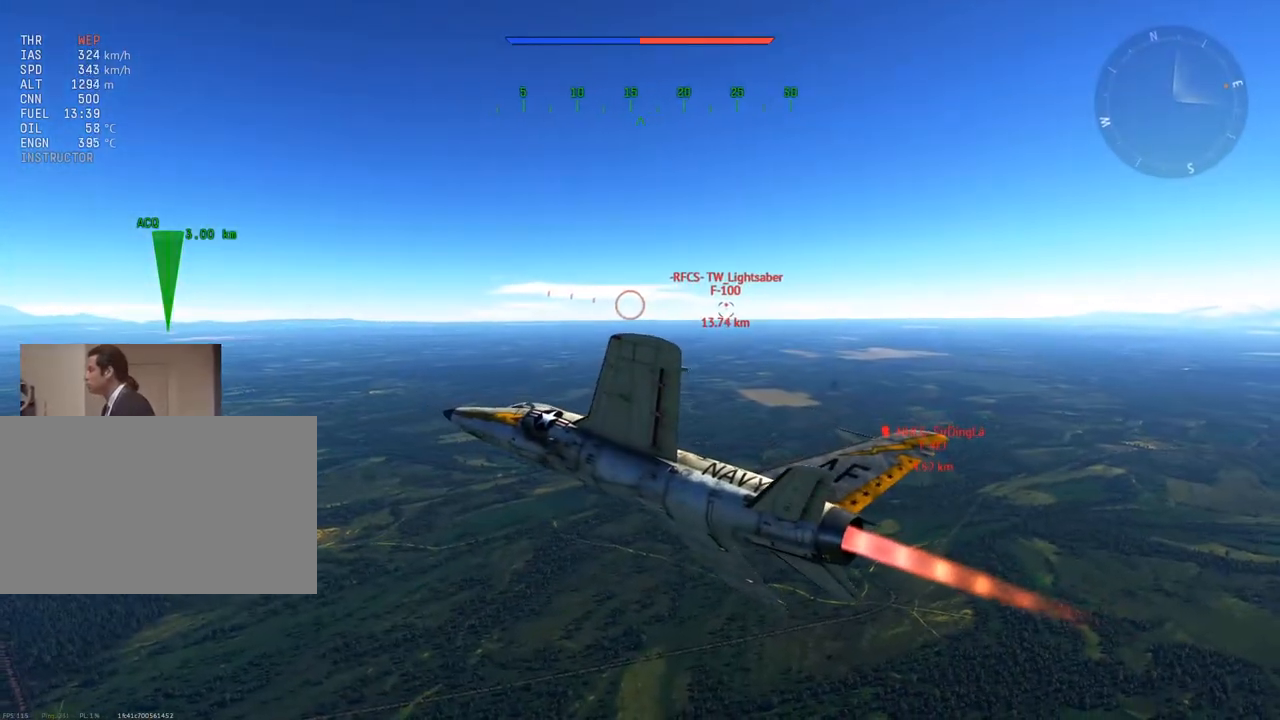
{"keys": ["v", "w"], "mouse": [], "mouse_move": "still", "events": [[351, "d", "down"], [484, "d", "up"]]}
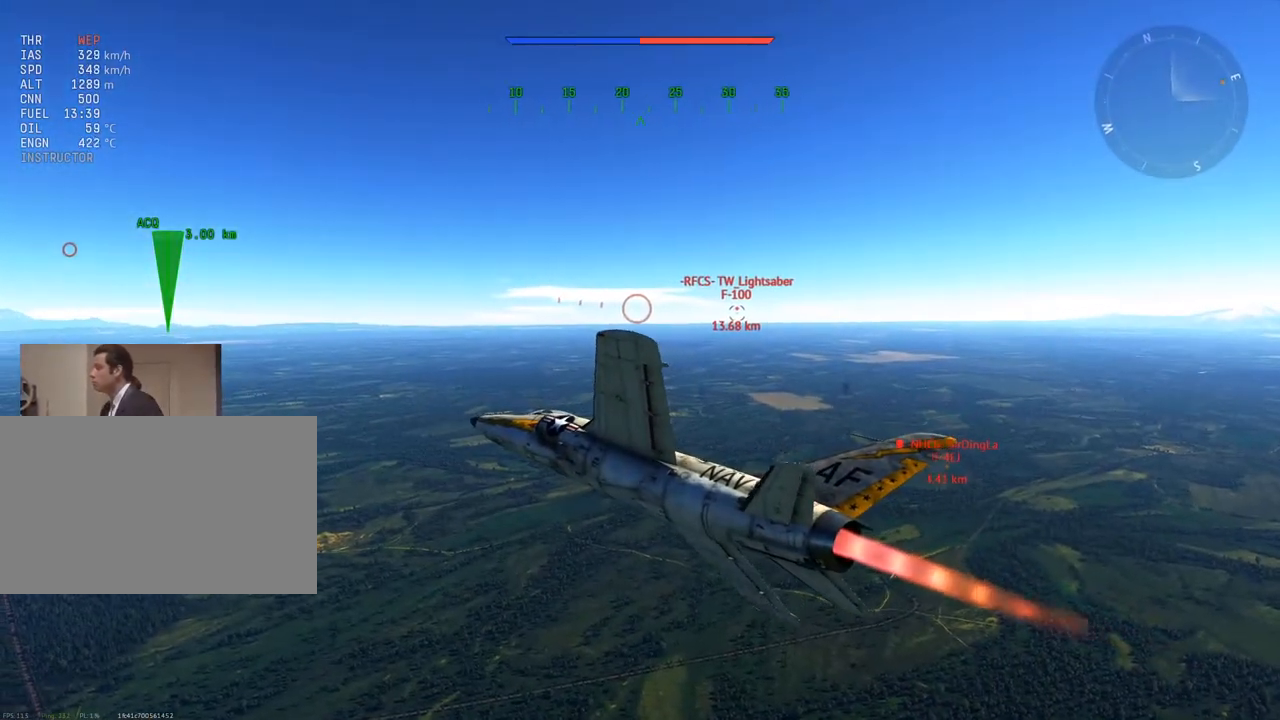
{"keys": ["v", "w"], "mouse": [], "mouse_move": "still", "events": []}
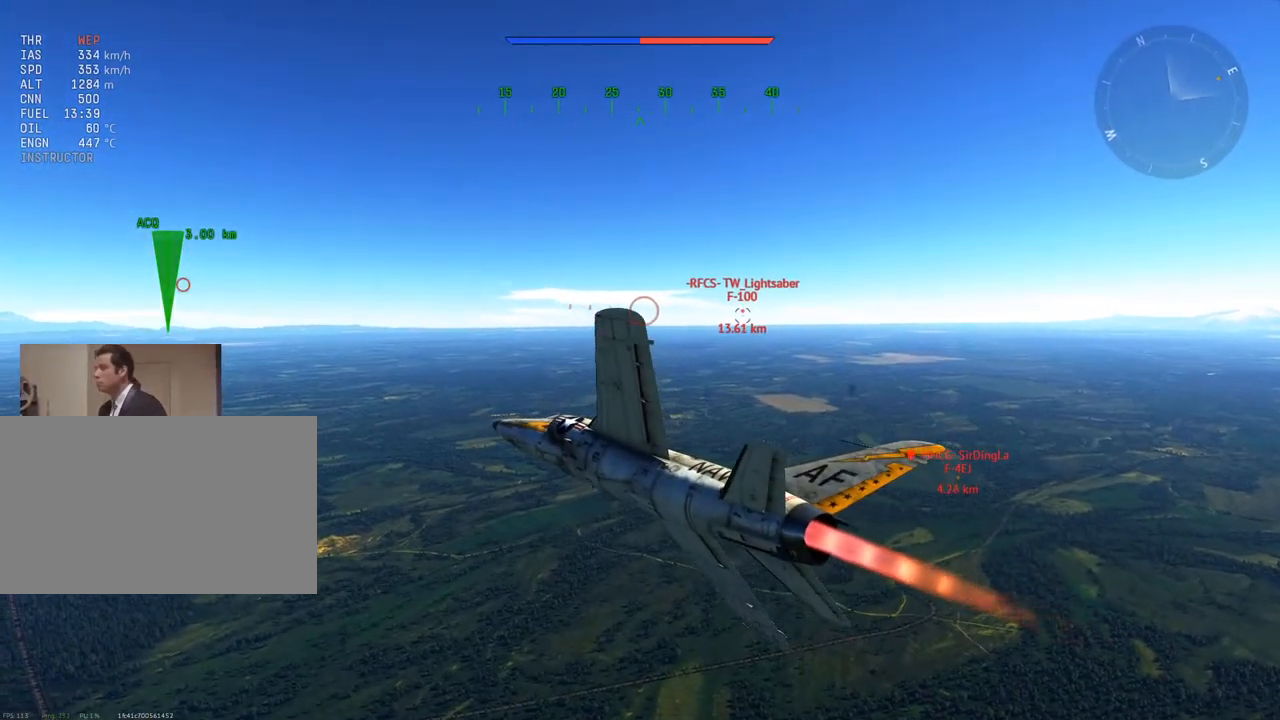
{"keys": ["v", "w"], "mouse": [], "mouse_move": "still", "events": [[234, "a", "down"], [384, "a", "up"]]}
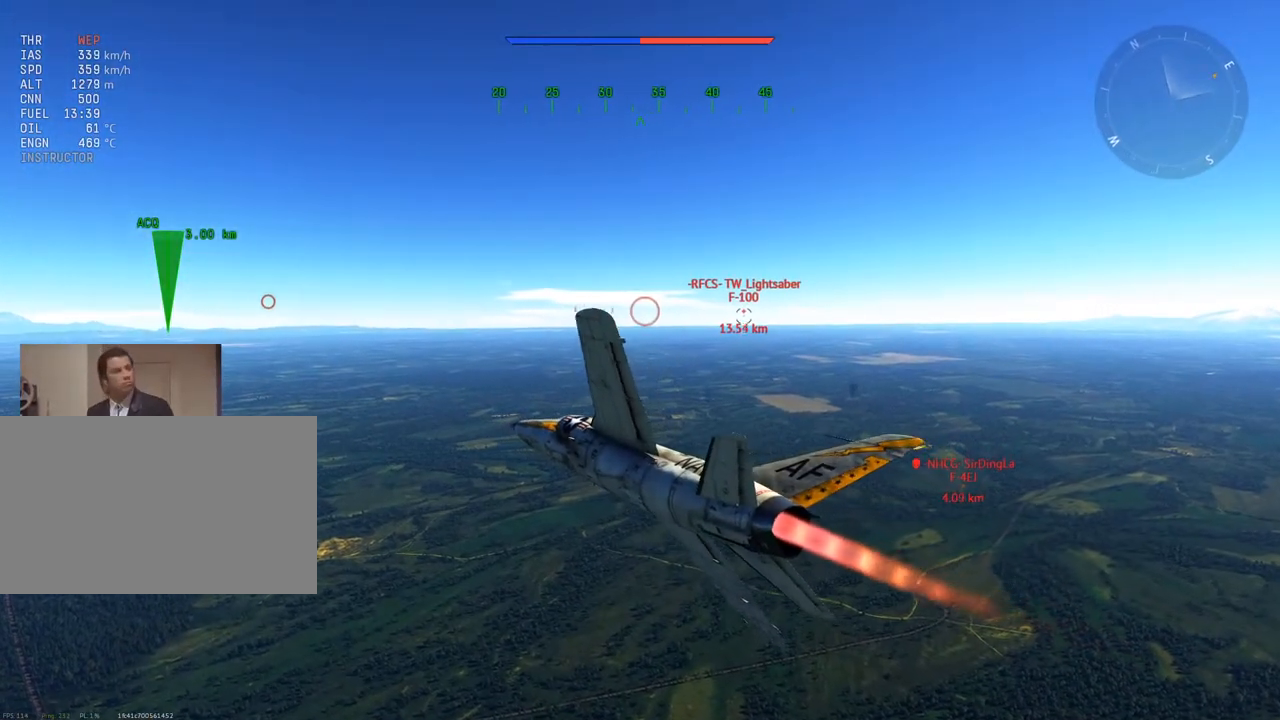
{"keys": ["v", "w"], "mouse": [], "mouse_move": "still", "events": []}
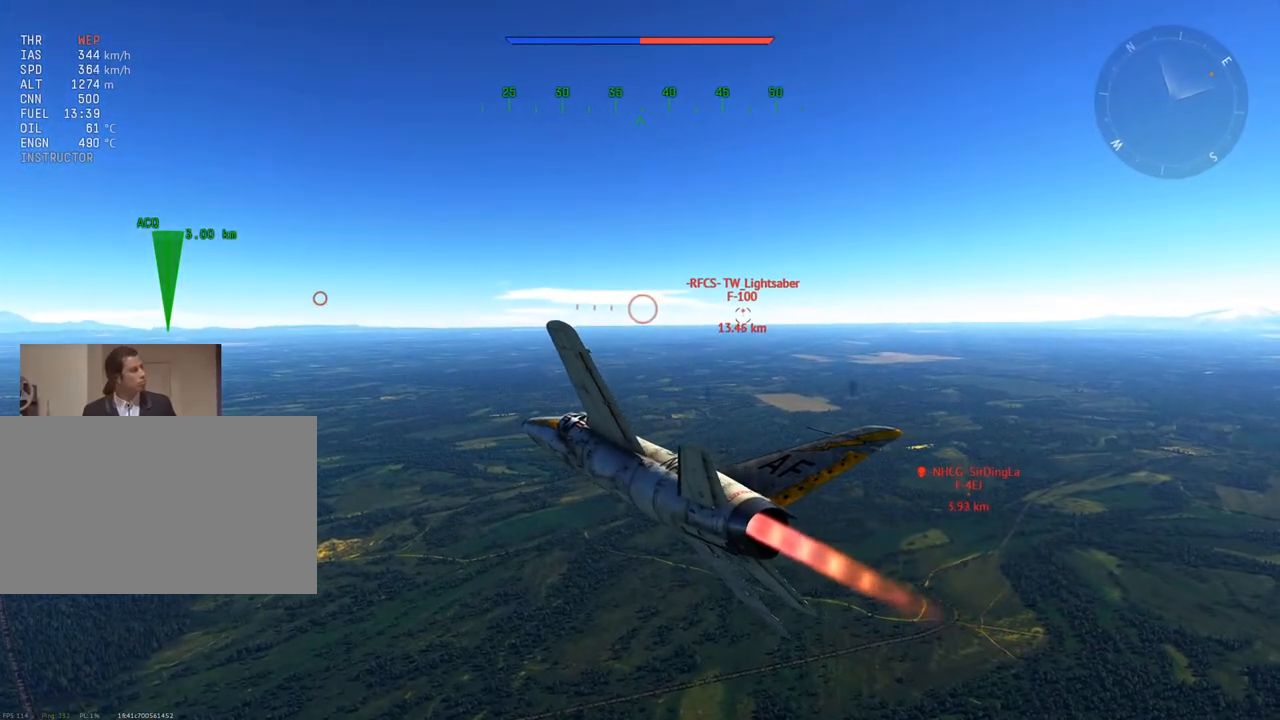
{"keys": ["w"], "mouse": [], "mouse_move": "still", "events": [[401, "d", "down"], [401, "v", "up"], [501, "d", "up"]]}
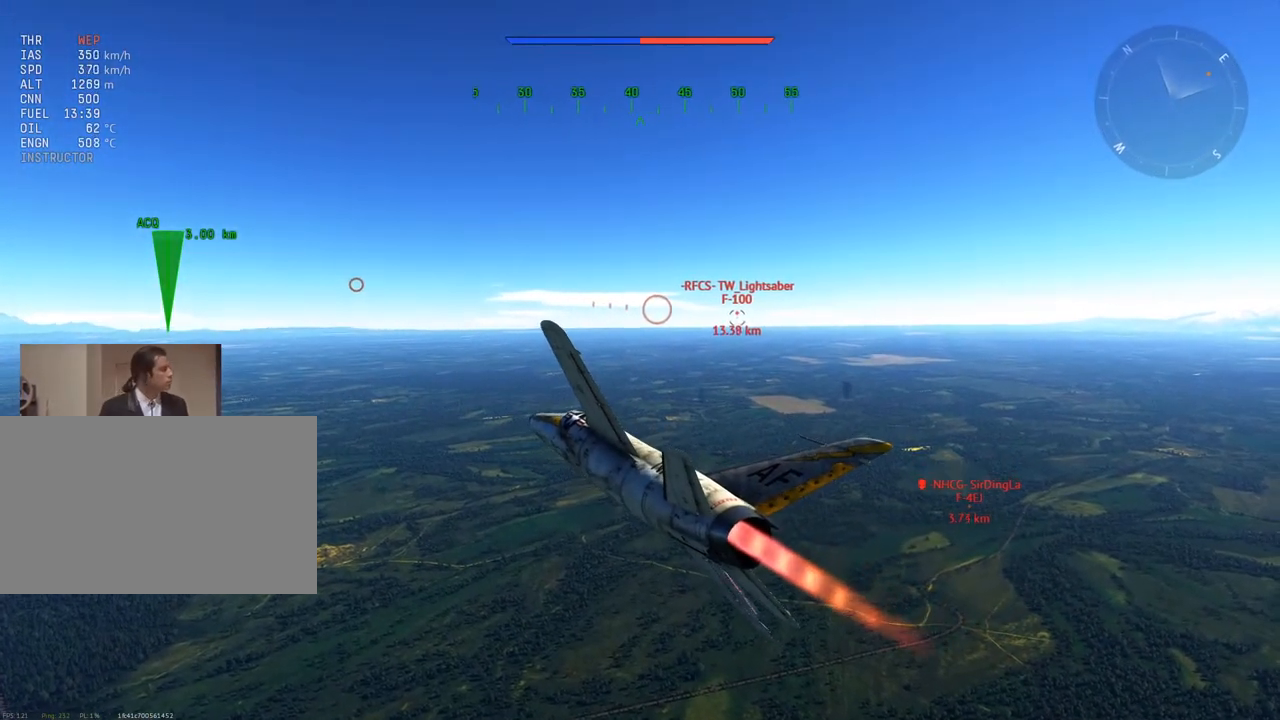
{"keys": ["w"], "mouse": [], "mouse_move": "still", "events": []}
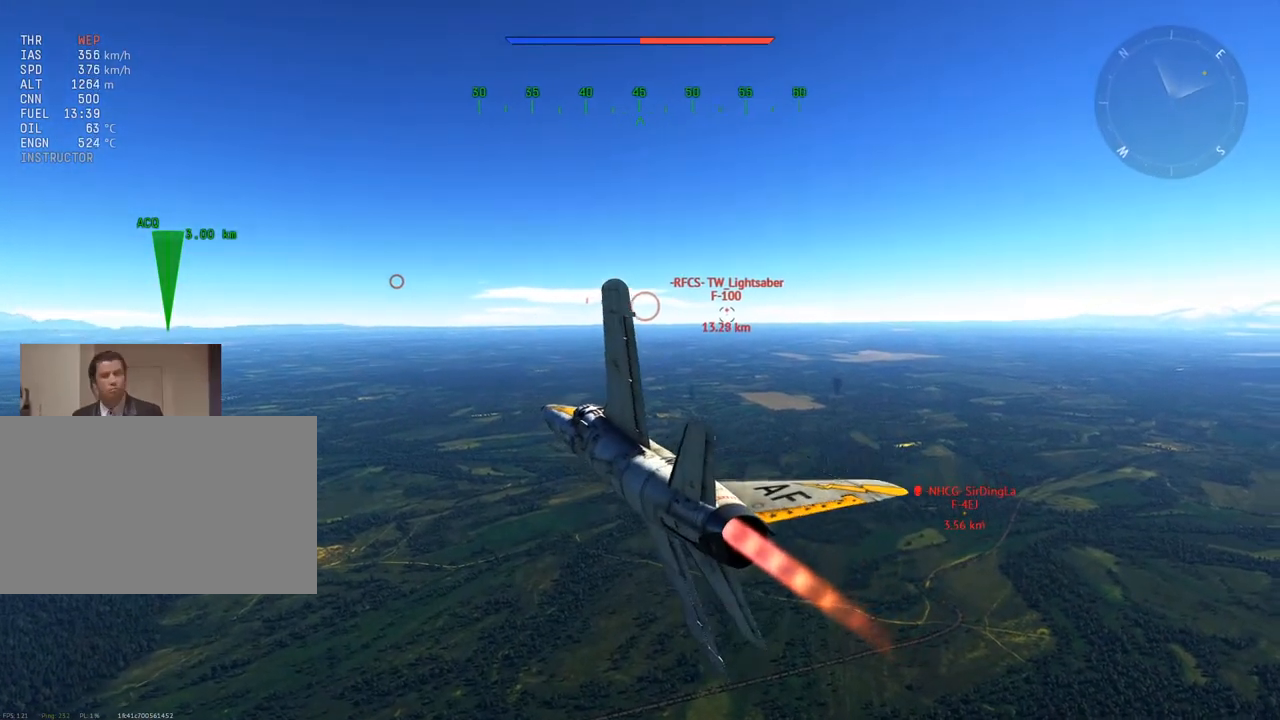
{"keys": ["a", "w"], "mouse": [], "mouse_move": "still", "events": [[484, "a", "down"]]}
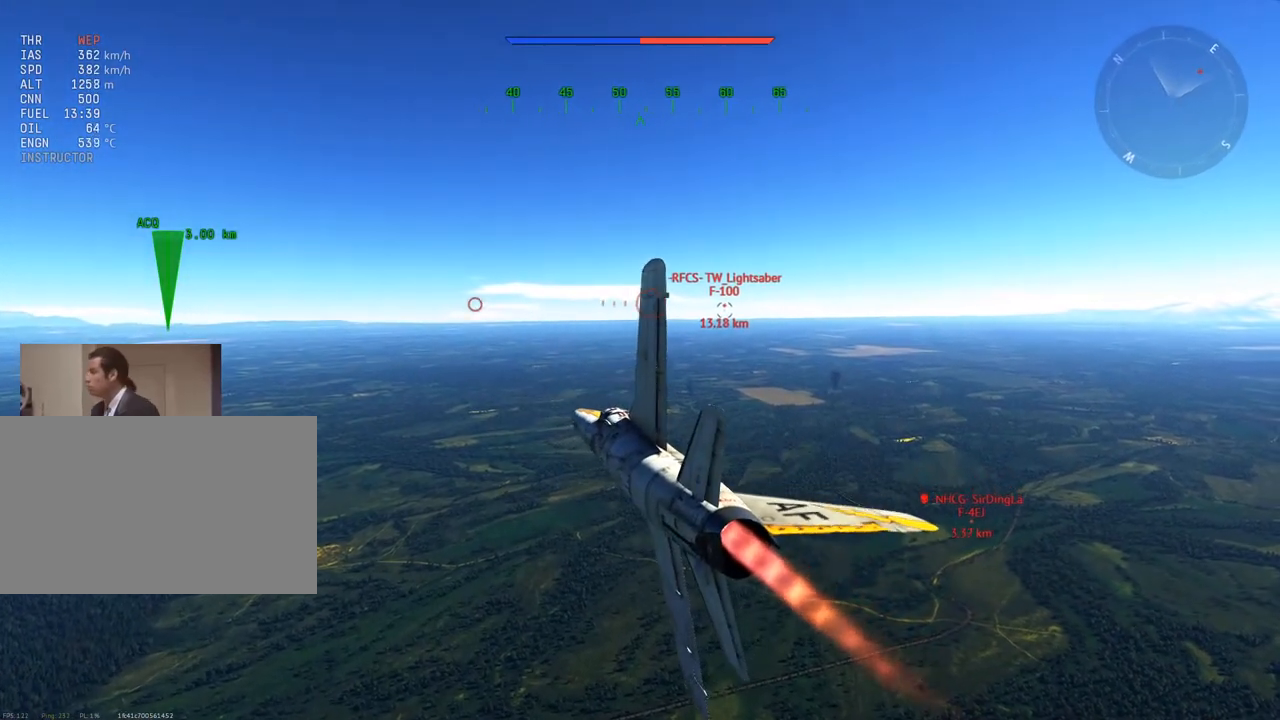
{"keys": ["w"], "mouse": [], "mouse_move": "still", "events": [[117, "a", "up"]]}
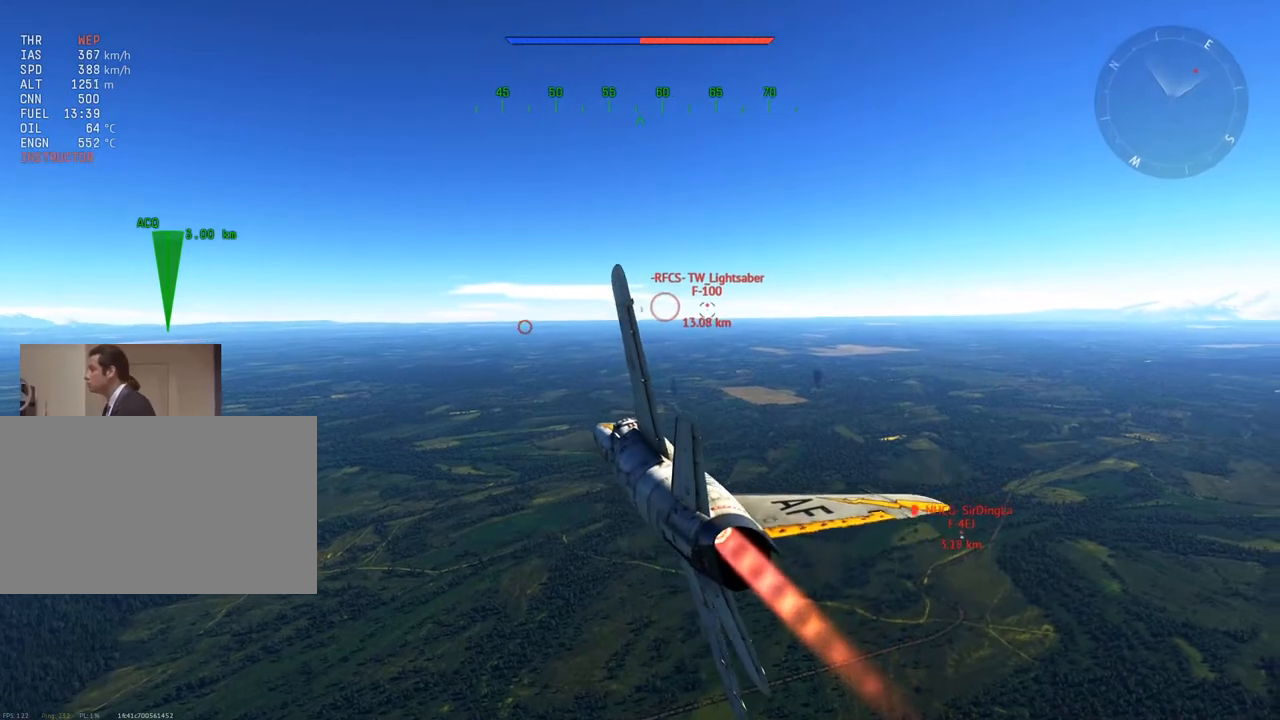
{"keys": [], "mouse": [], "mouse_move": "still", "events": [[134, "w", "up"]]}
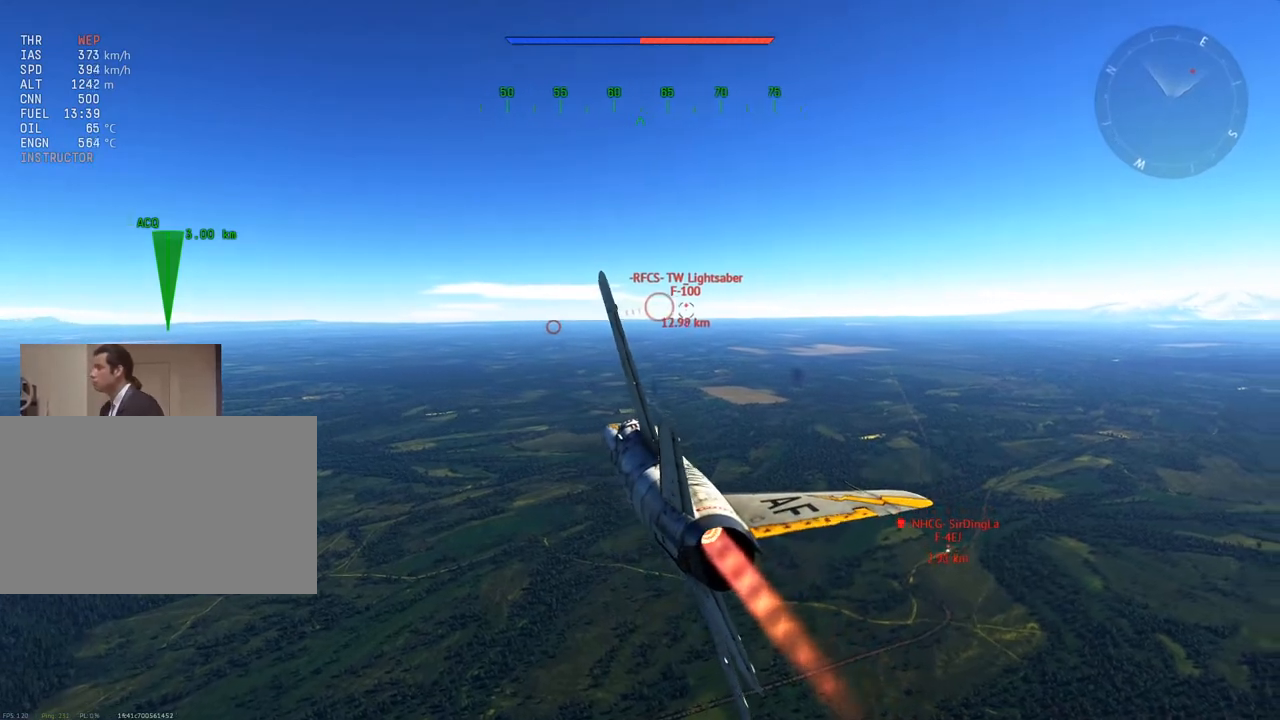
{"keys": [], "mouse": [], "mouse_move": "still", "events": []}
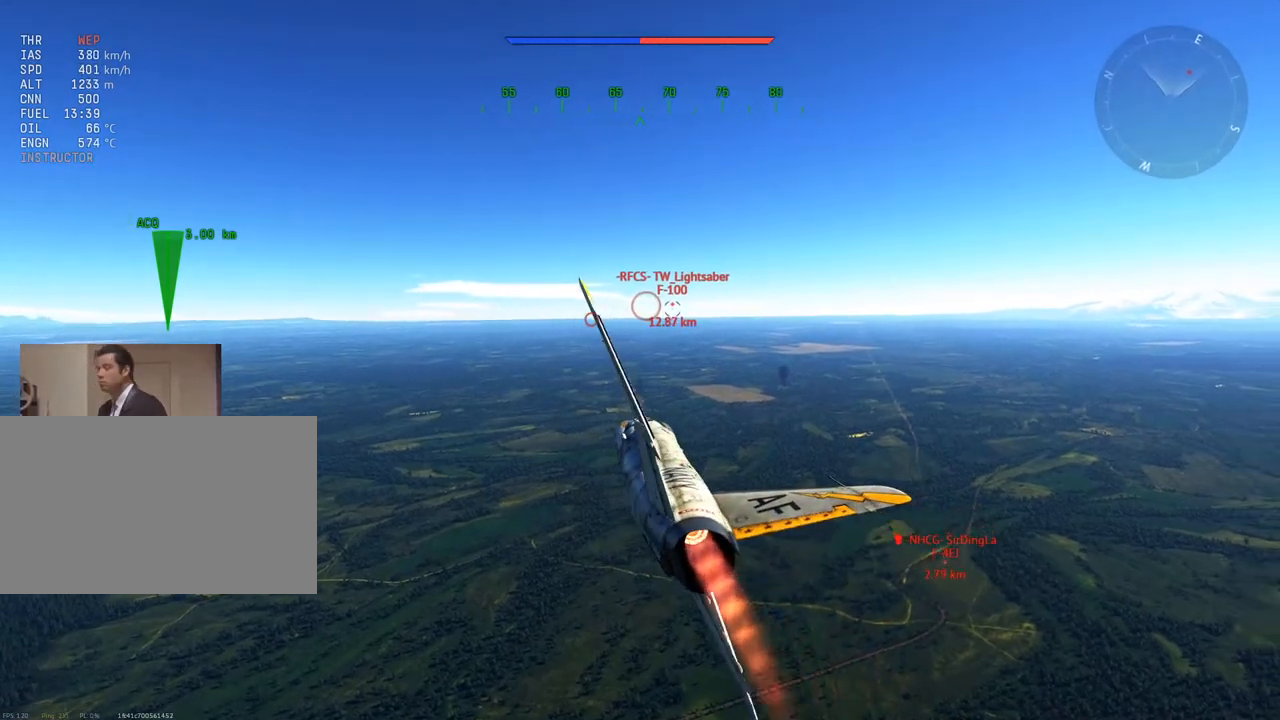
{"keys": [], "mouse": [], "mouse_move": "still", "events": []}
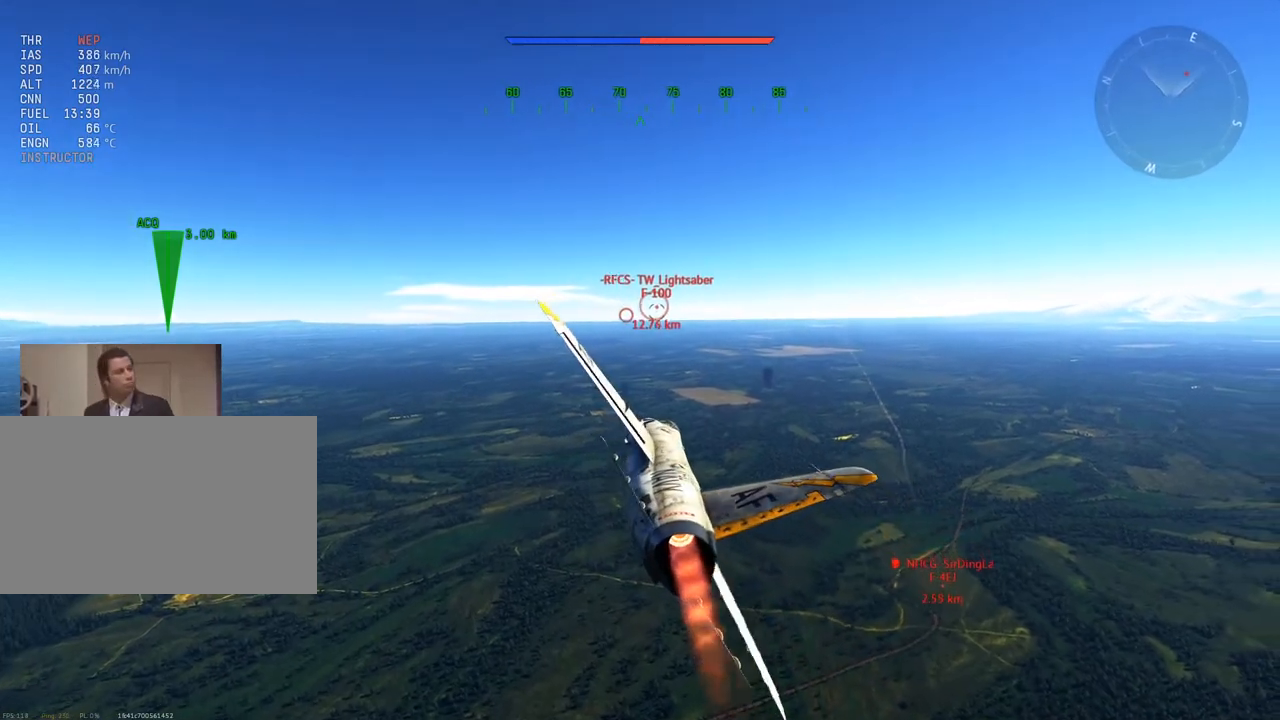
{"keys": [], "mouse": [], "mouse_move": "still", "events": [[183, "z", "down"], [267, "z", "up"], [367, "z", "down"], [500, "z", "up"]]}
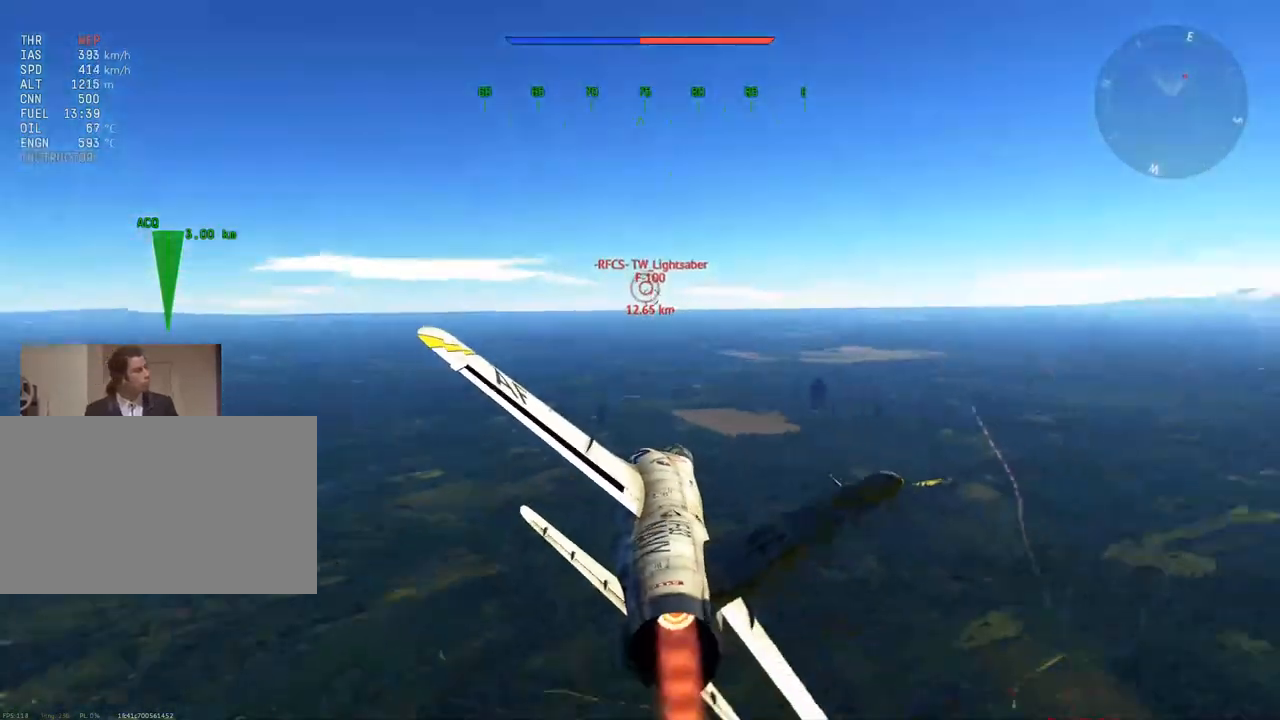
{"keys": ["z"], "mouse": [], "mouse_move": "still", "events": [[384, "z", "down"]]}
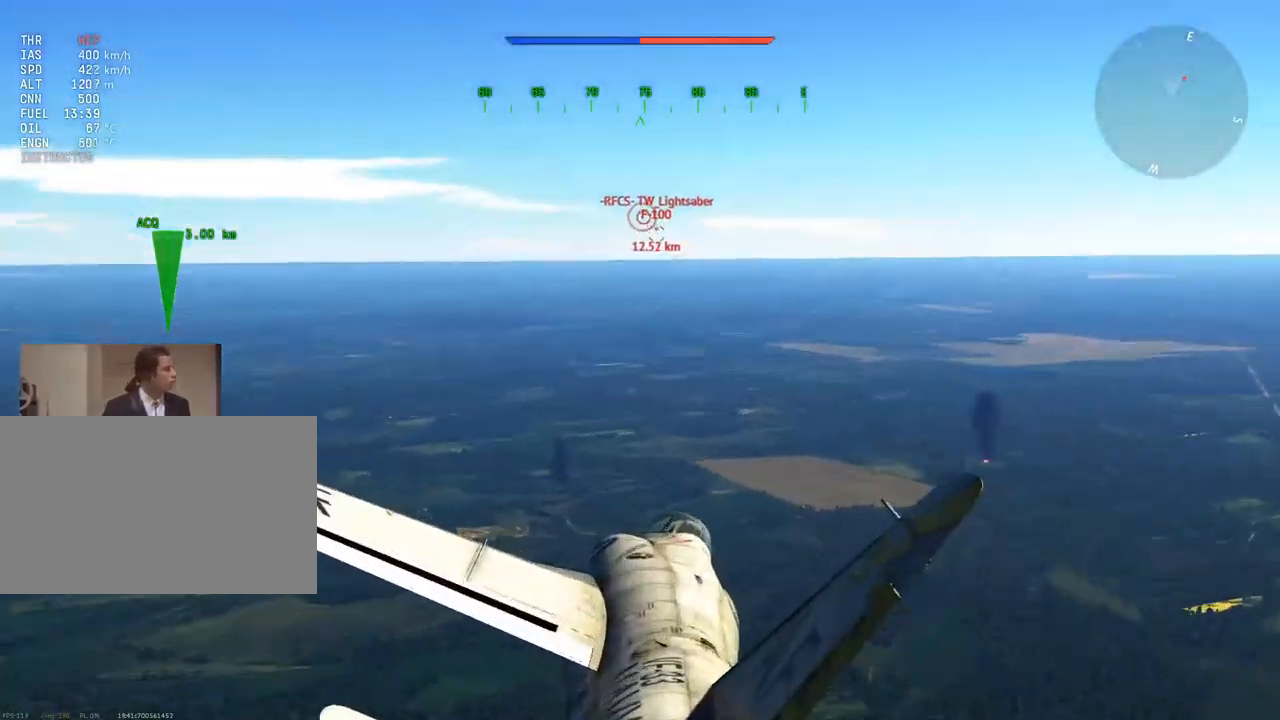
{"keys": [], "mouse": [], "mouse_move": "still", "events": [[17, "z", "up"], [117, "z", "down"], [250, "z", "up"]]}
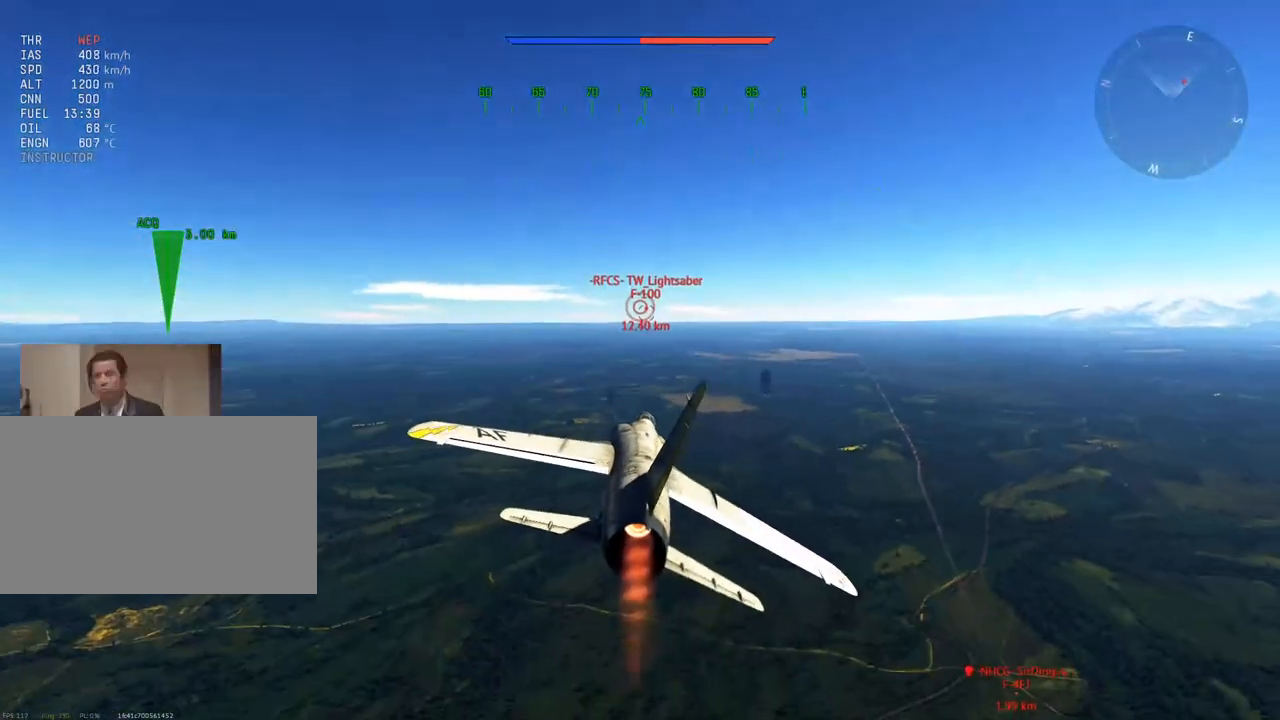
{"keys": [], "mouse": [], "mouse_move": "still", "events": [[267, "alt", "down"], [367, "tab", "down"], [501, "alt", "up"], [501, "tab", "up"]]}
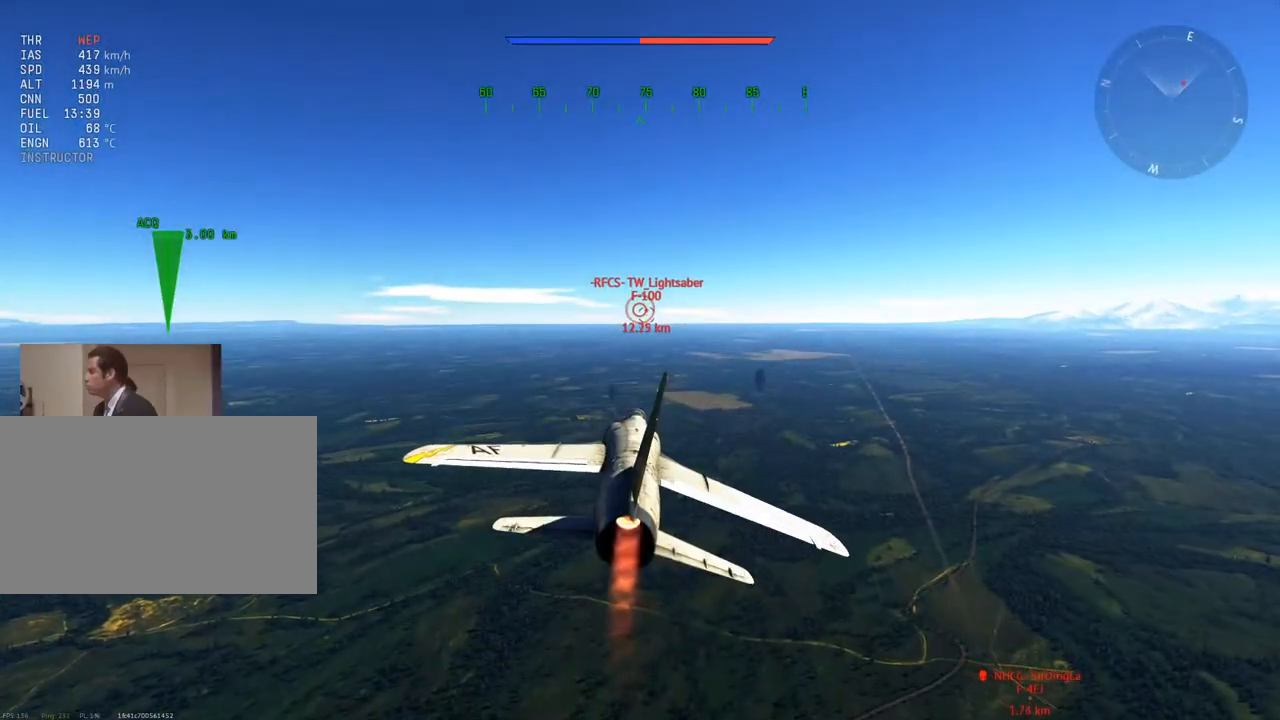
{"keys": [], "mouse": [], "mouse_move": "left", "events": []}
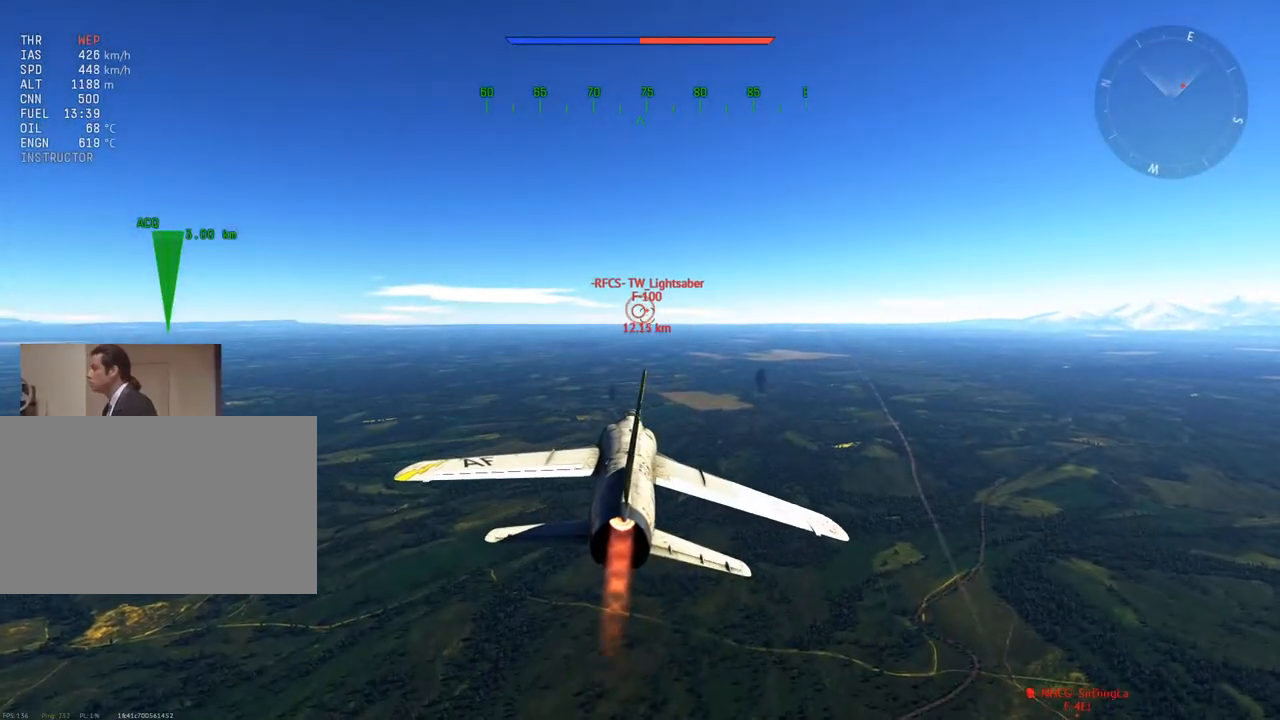
{"keys": [], "mouse": [], "mouse_move": "right", "events": []}
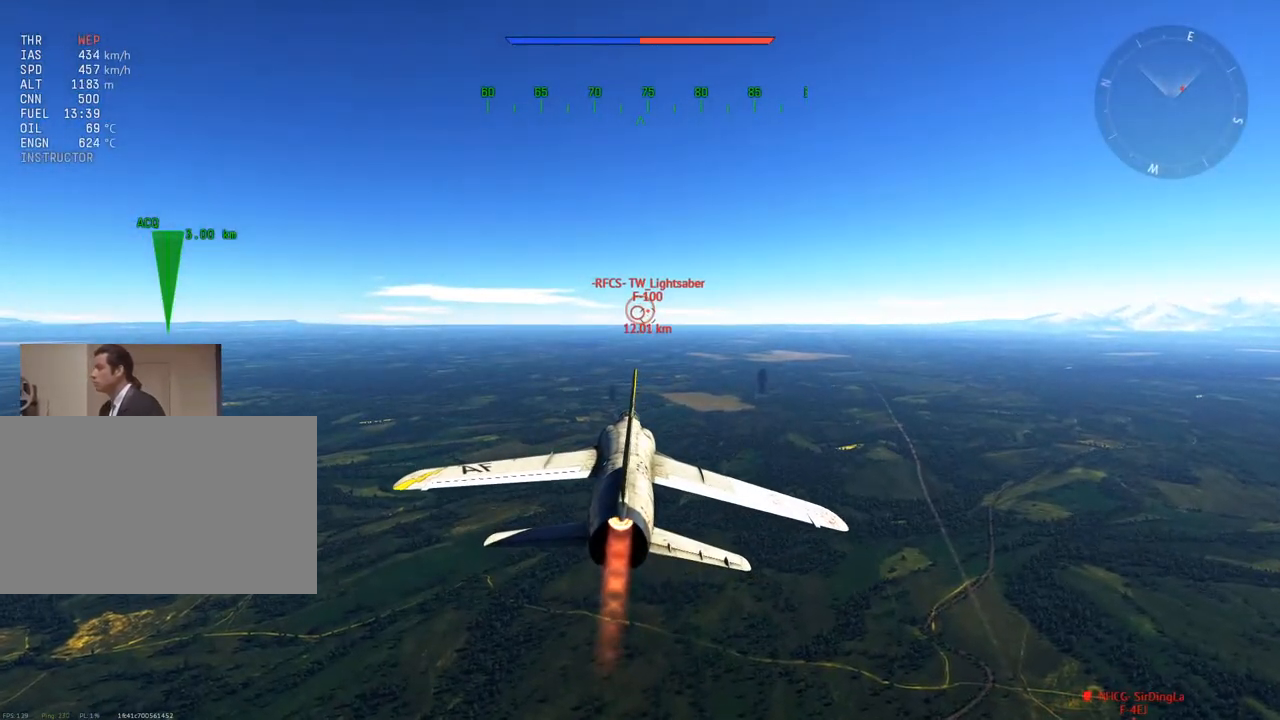
{"keys": [], "mouse": ["wheel"], "mouse_move": "still", "events": [[450, "mouse_wheel", "down"]]}
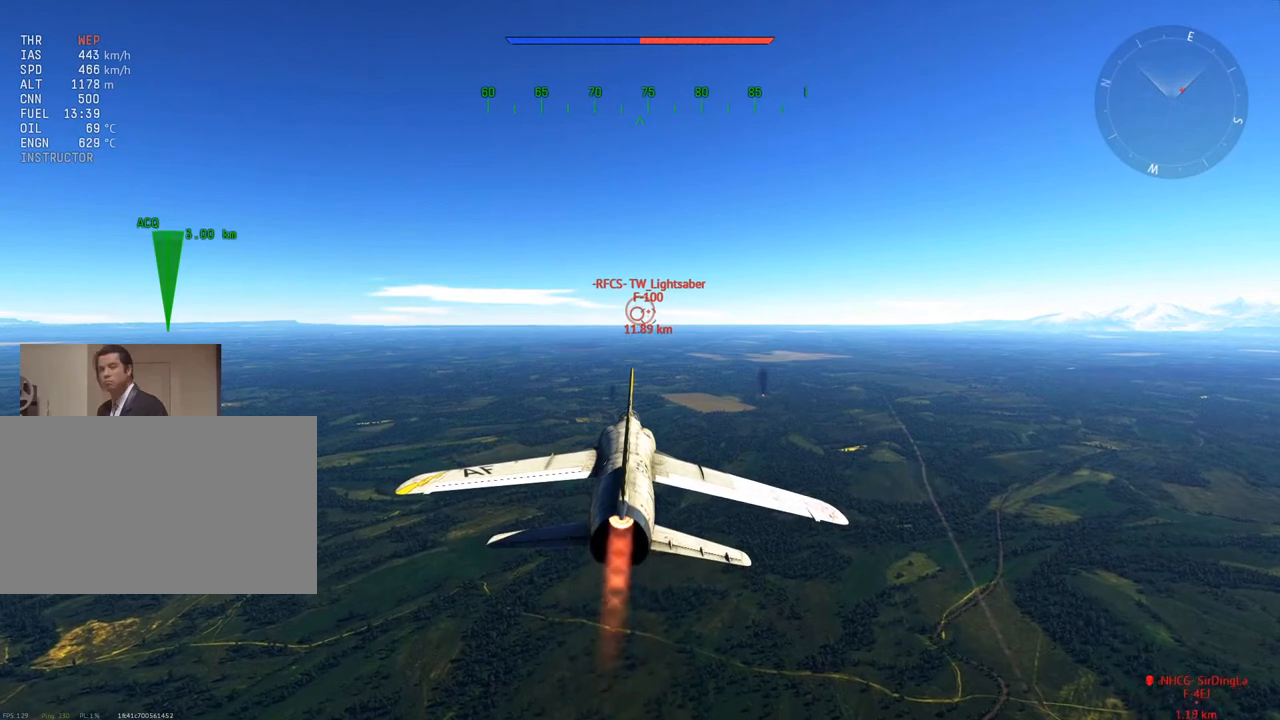
{"keys": [], "mouse": [], "mouse_move": "down", "events": [[51, "mouse_wheel", "up"], [184, "mouse_wheel", "down"], [284, "mouse_wheel", "up"]]}
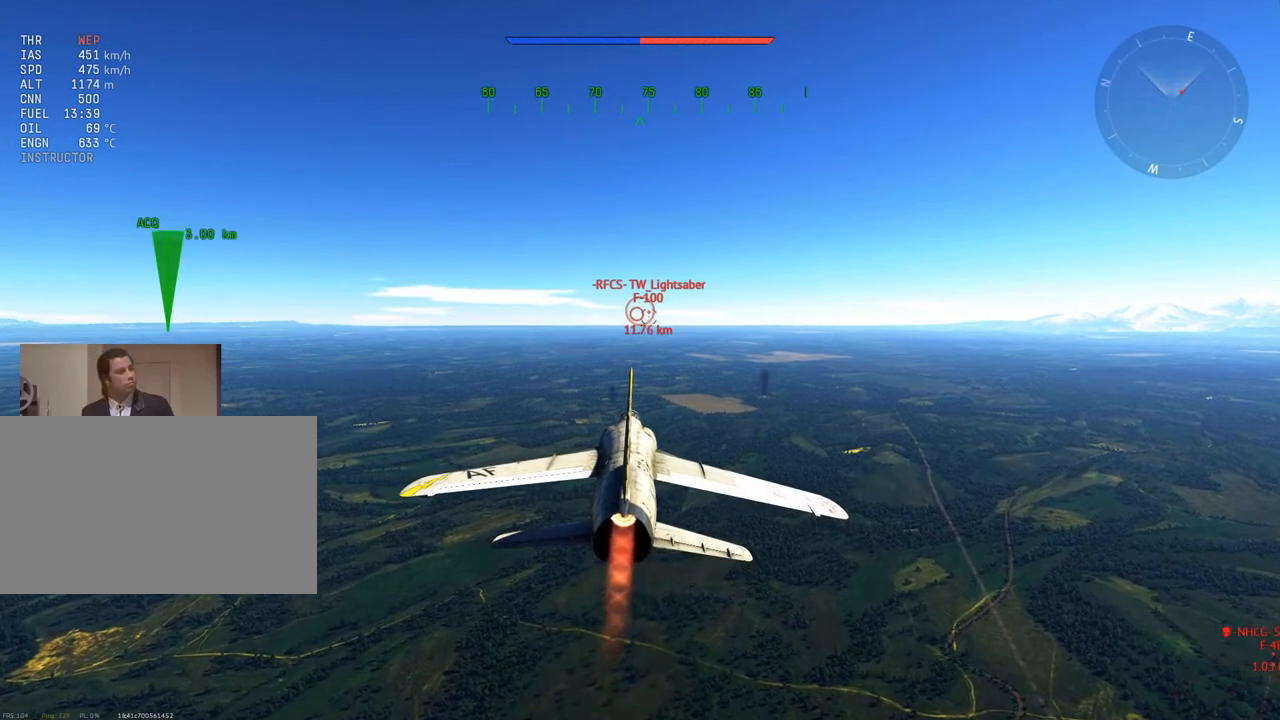
{"keys": [], "mouse": [], "mouse_move": "down", "events": [[301, "mouse_left", "down"], [401, "mouse_left", "up"]]}
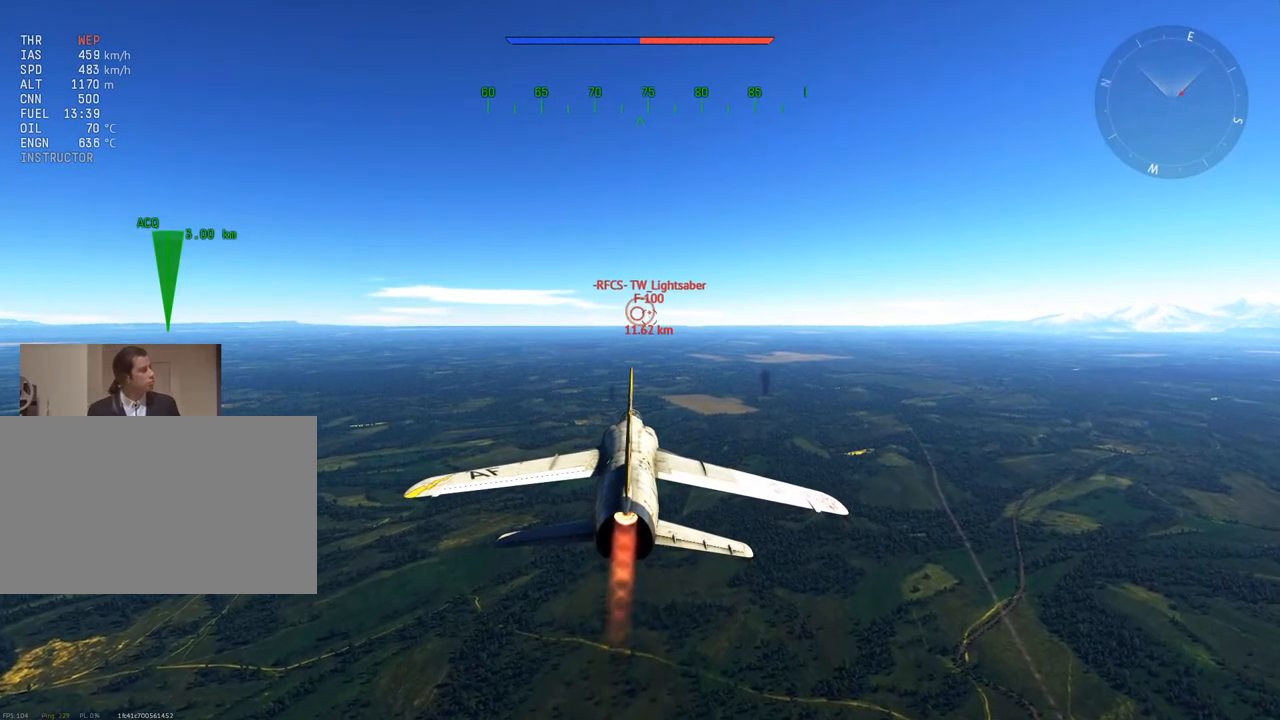
{"keys": [], "mouse": [], "mouse_move": "down-left", "events": []}
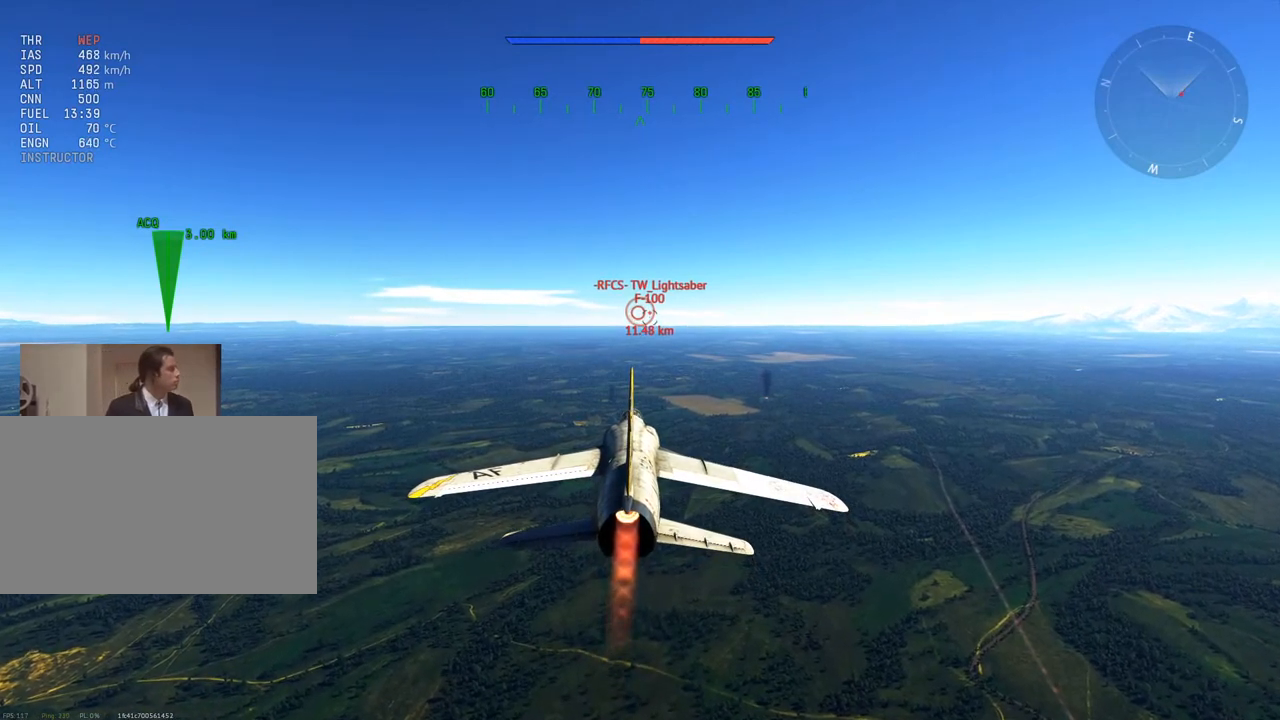
{"keys": [], "mouse": [], "mouse_move": "left", "events": []}
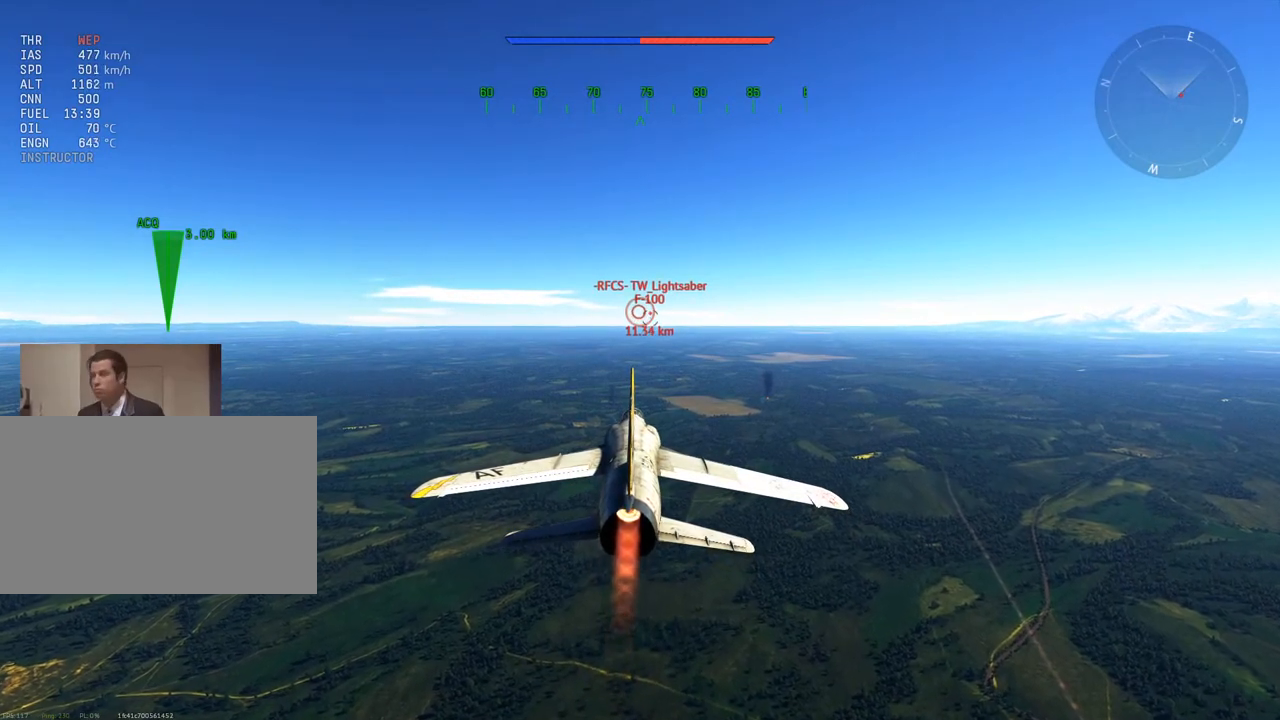
{"keys": [], "mouse": [], "mouse_move": "left", "events": [[267, "mouse_left", "down"], [450, "mouse_left", "up"]]}
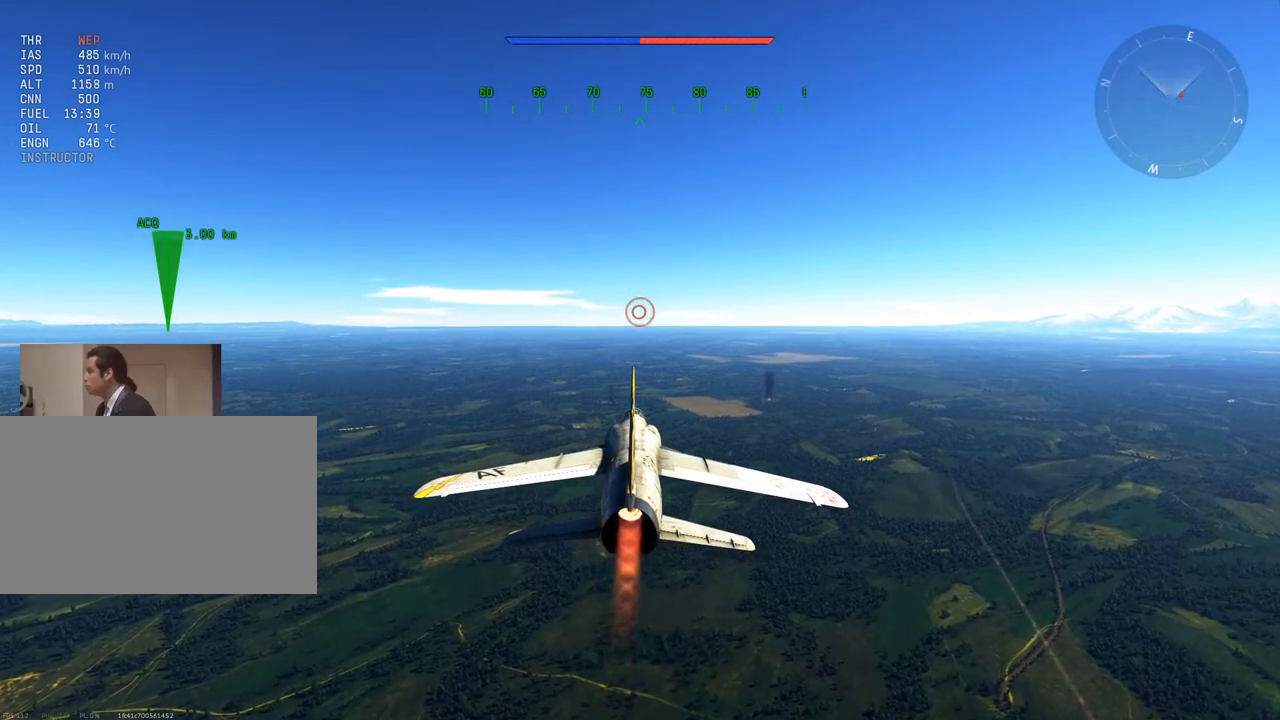
{"keys": [], "mouse": [], "mouse_move": "still", "events": []}
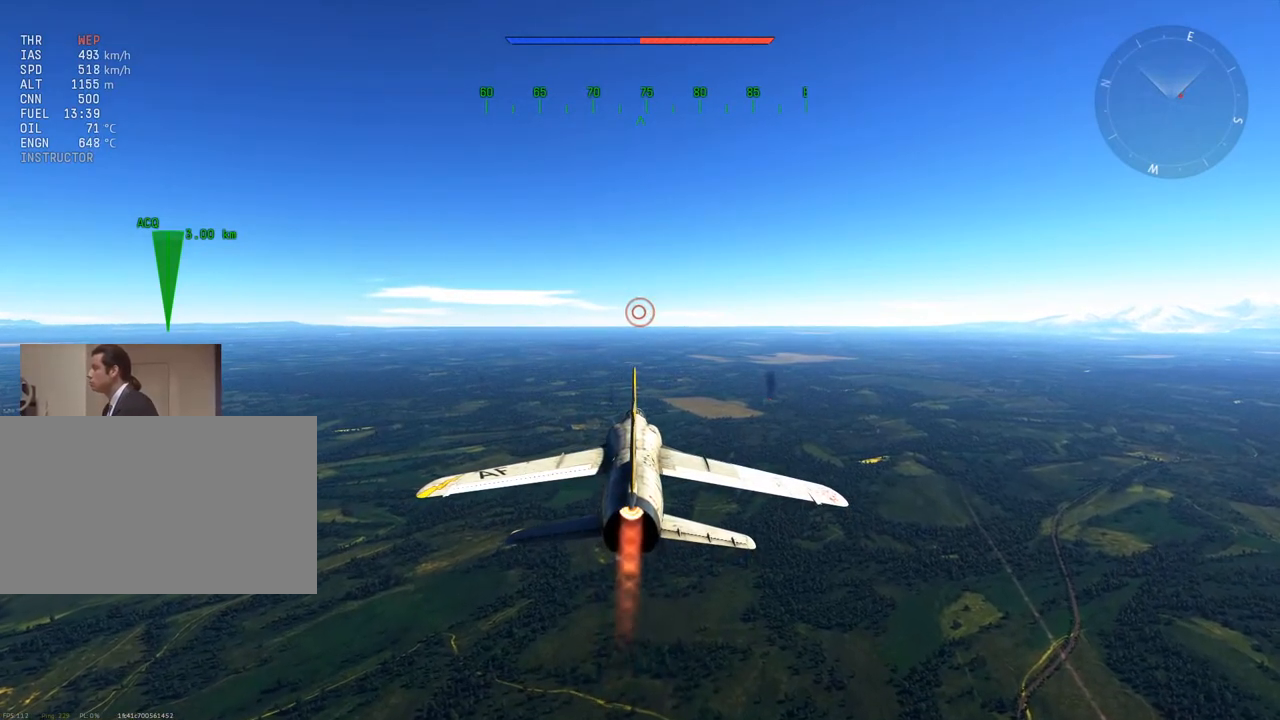
{"keys": [], "mouse": [], "mouse_move": "still", "events": []}
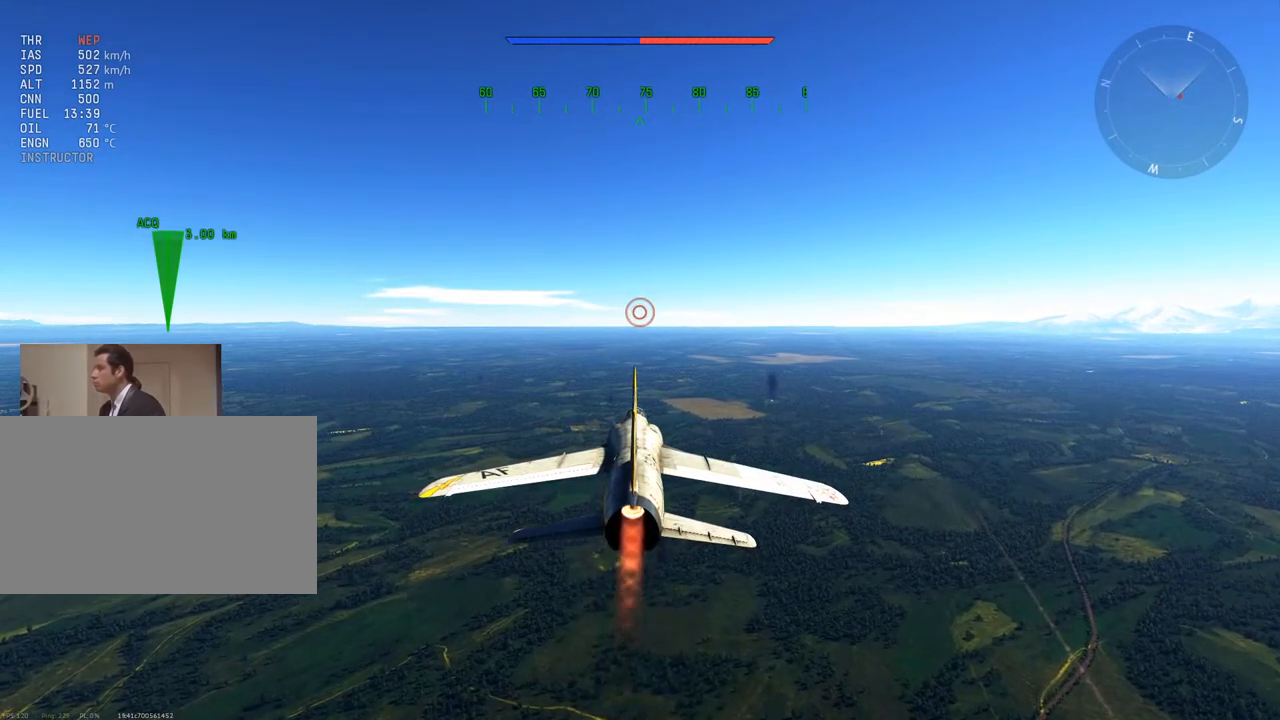
{"keys": [], "mouse": [], "mouse_move": "right", "events": [[251, "mouse_left", "down"], [351, "mouse_left", "up"]]}
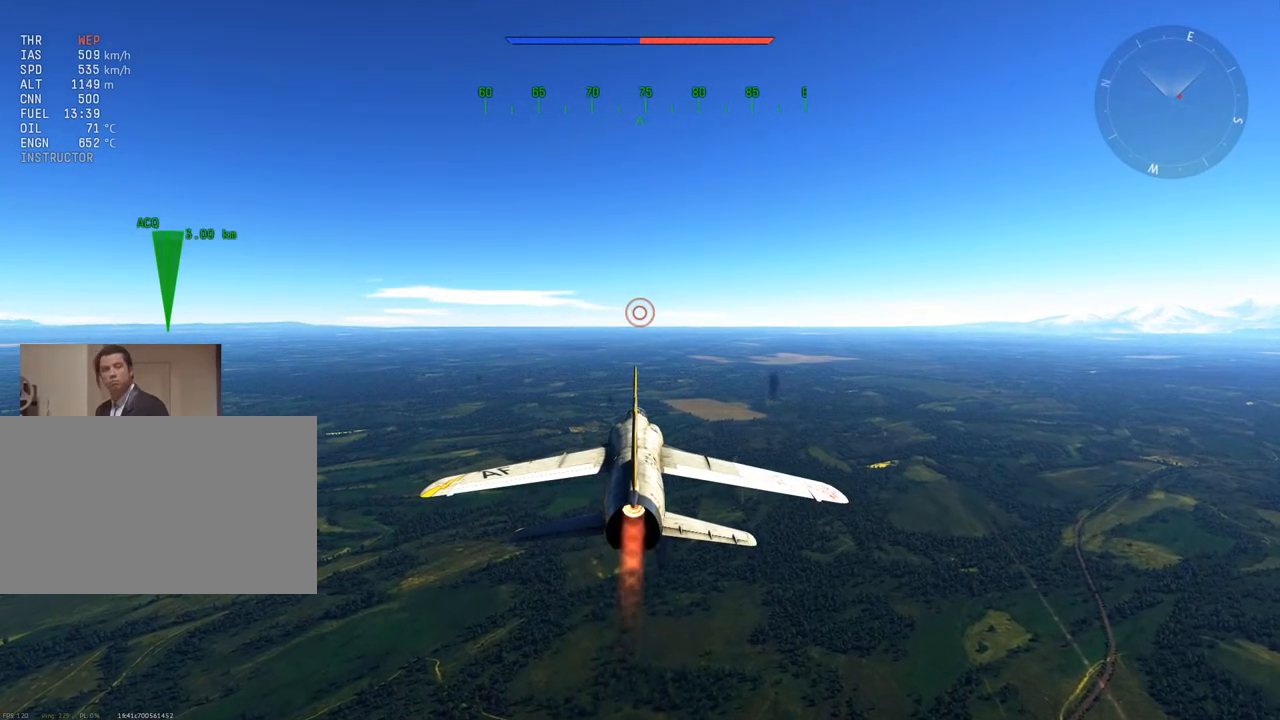
{"keys": [], "mouse": ["wheel"], "mouse_move": "still", "events": [[450, "mouse_wheel", "down"]]}
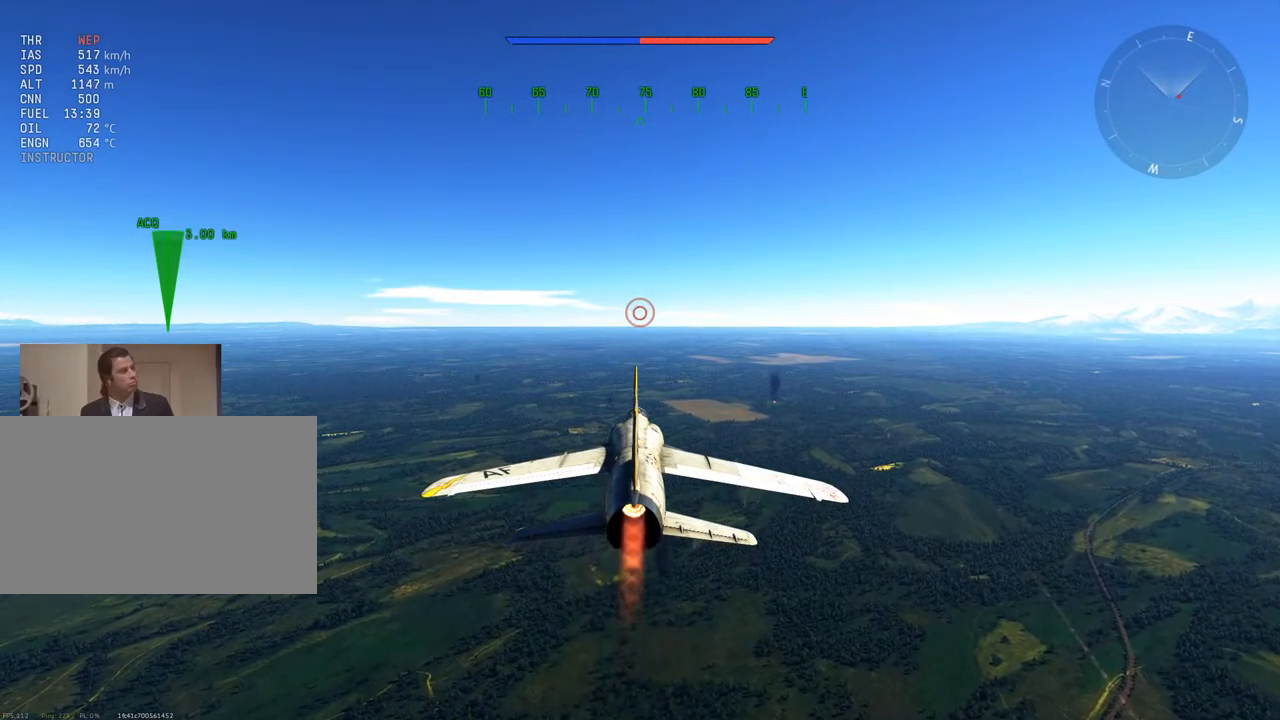
{"keys": [], "mouse": ["wheel"], "mouse_move": "still", "events": [[100, "mouse_wheel", "up"], [367, "mouse_wheel", "down"]]}